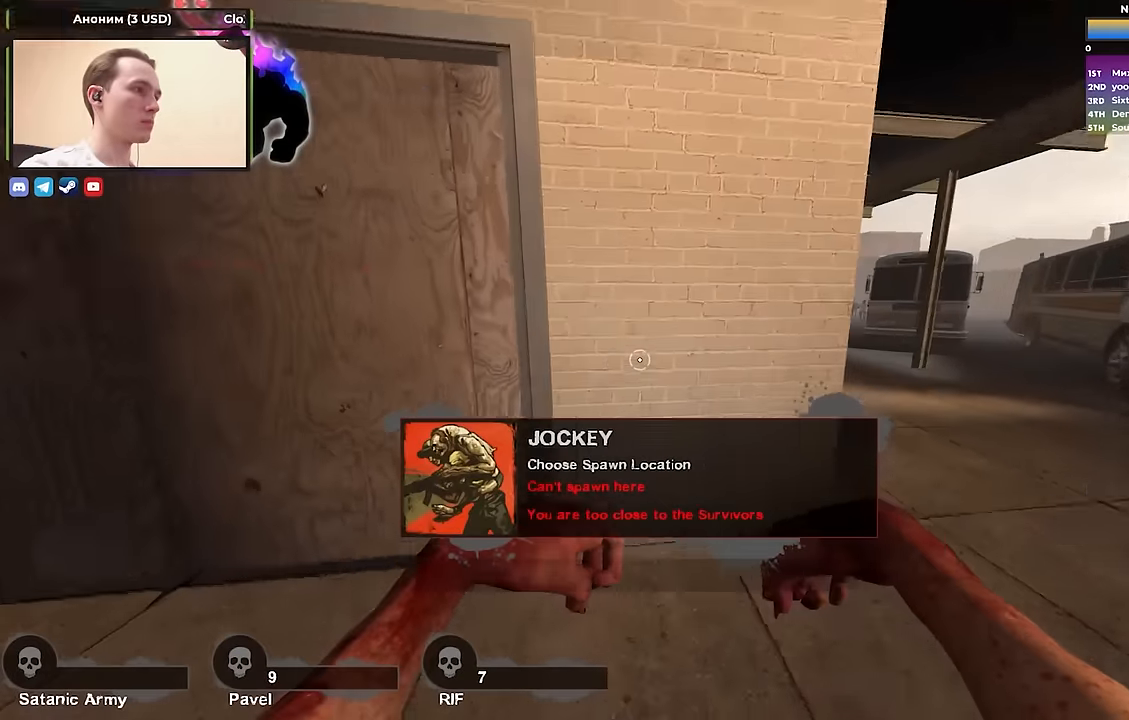
Gameplay with keyboard; each line is a JSON object with the keys held at the frame after it. "events" lists presses ("down") and releases ("up") of "1", "2", "3", "4", "a", "alt", "ctrl", "d", "e", "f", "q", "r", "s", "shift", "space", "tab" and "w" between this image and that frame as [ms after this image, input, new state], when the widget could be followed in between. No other keys are recorded. Mouse input is not recorded.
{"keys": ["d"], "events": [[50, "w", "up"], [183, "s", "down"], [283, "s", "up"]]}
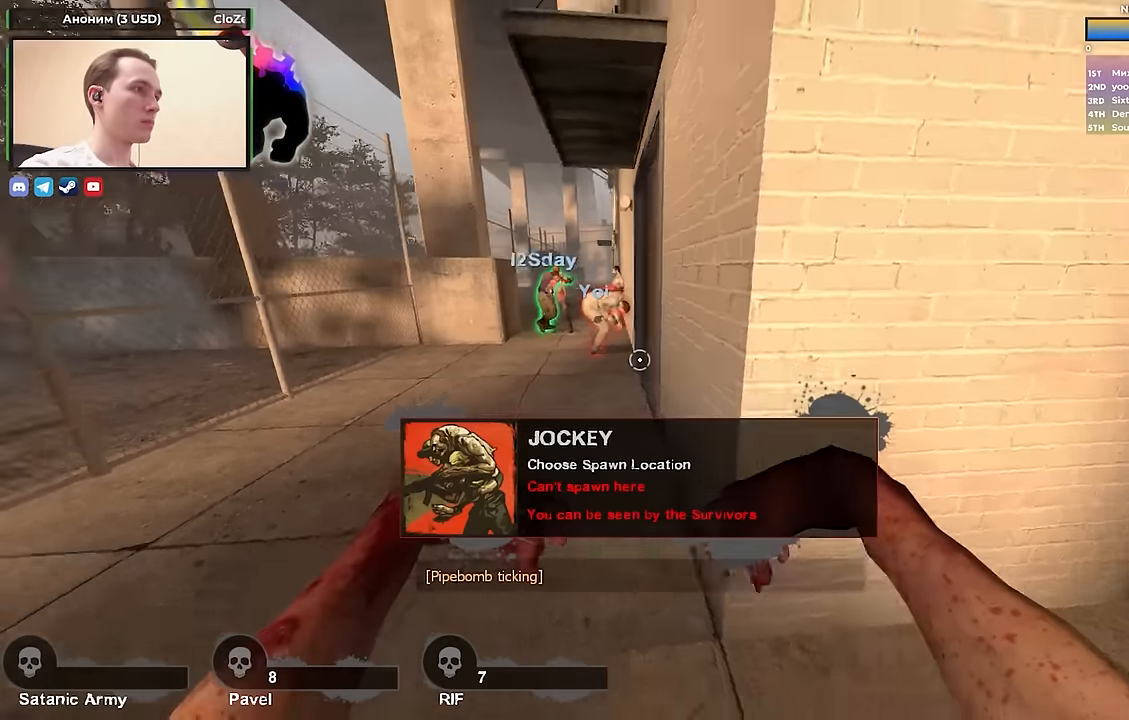
{"keys": ["d"], "events": [[17, "w", "down"], [200, "a", "down"], [200, "d", "up"], [250, "w", "up"], [433, "a", "up"], [483, "d", "down"]]}
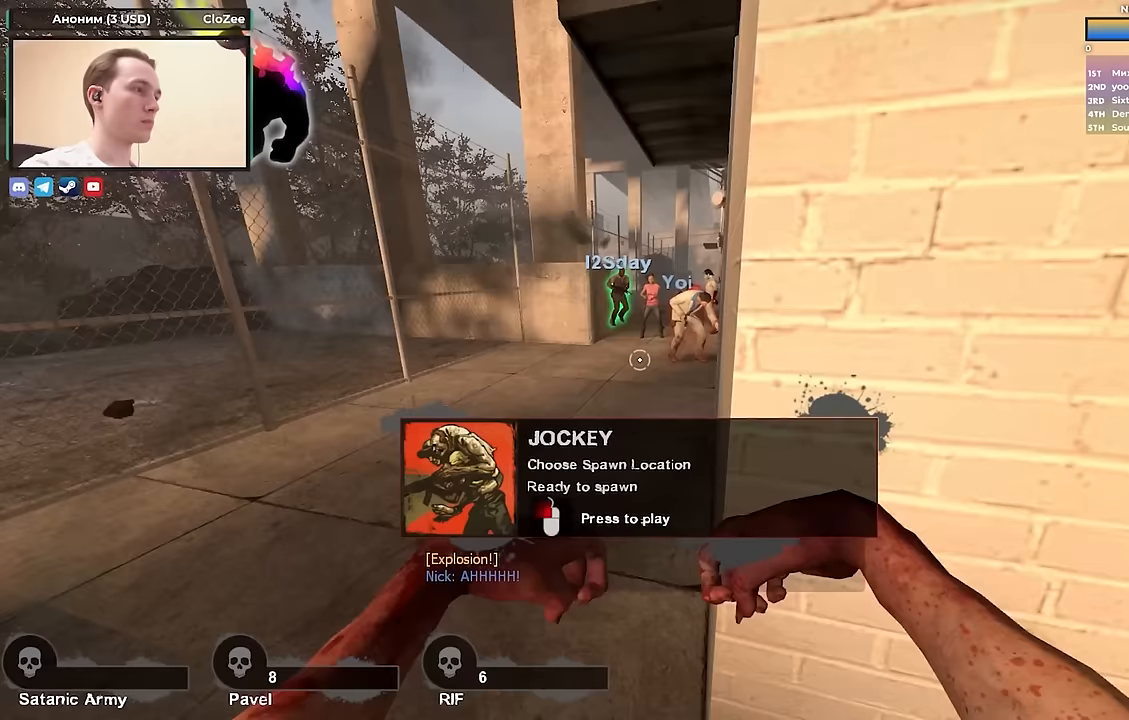
{"keys": [], "events": [[83, "d", "up"]]}
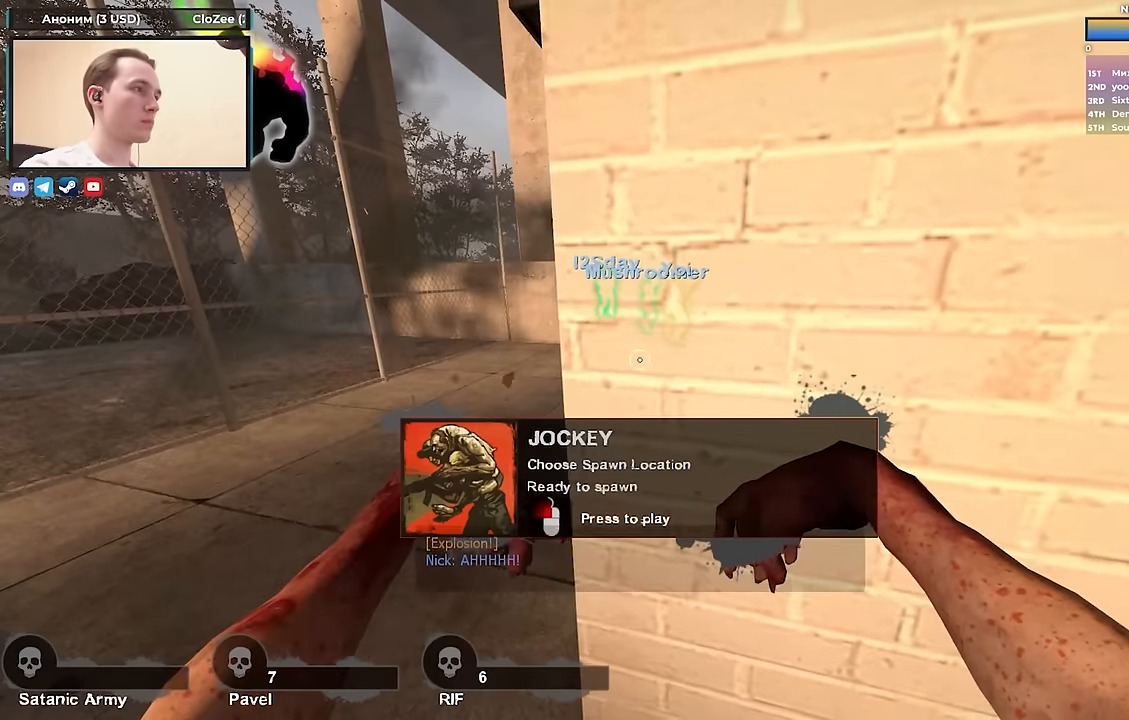
{"keys": ["w"], "events": [[33, "a", "down"], [133, "w", "down"], [233, "a", "up"]]}
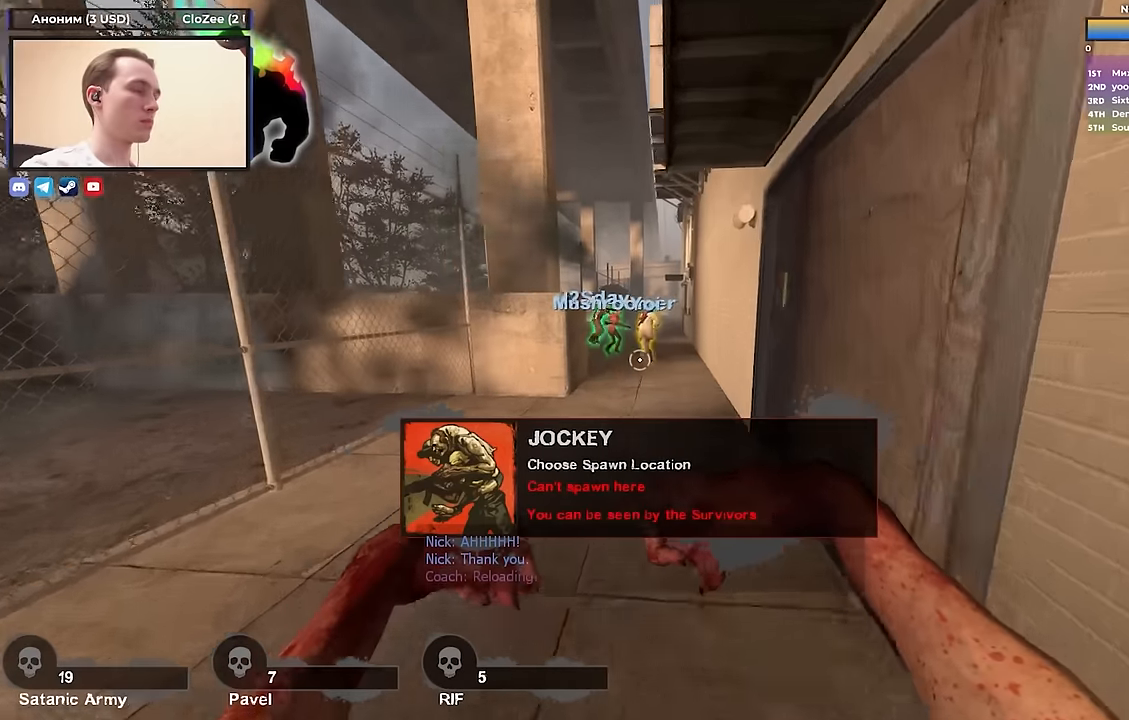
{"keys": ["w"], "events": []}
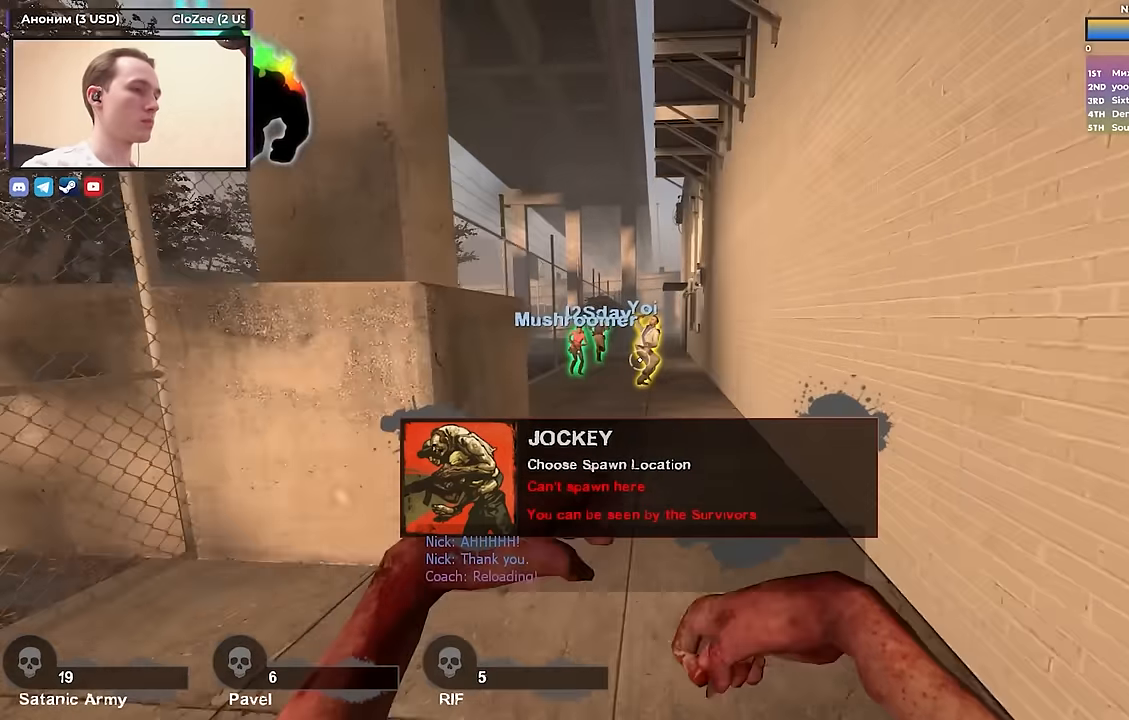
{"keys": ["w"], "events": [[183, "space", "down"], [350, "space", "up"]]}
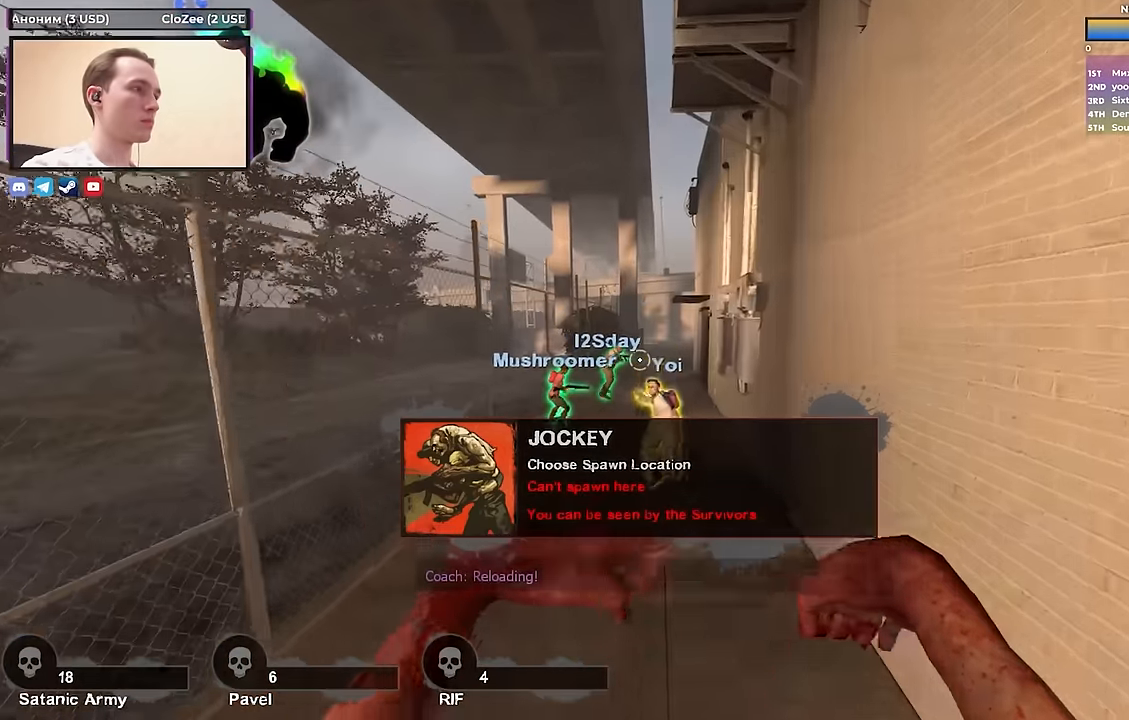
{"keys": ["d", "space"], "events": [[367, "space", "down"], [417, "d", "down"], [467, "w", "up"]]}
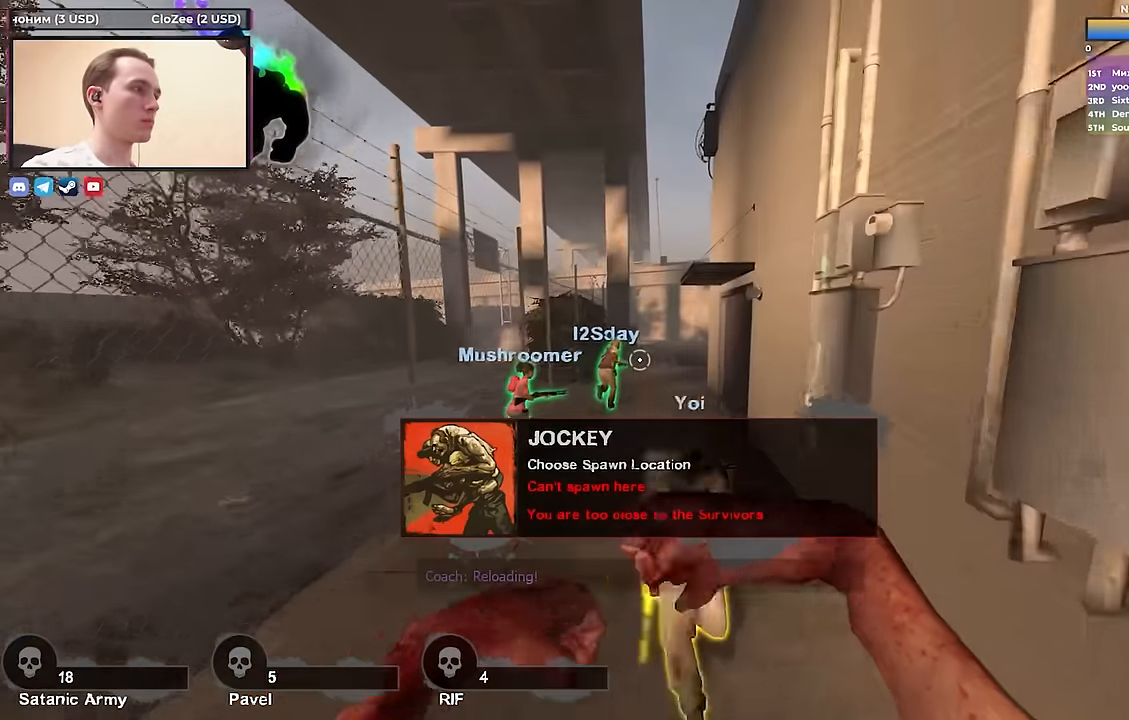
{"keys": ["d", "w"], "events": [[17, "space", "up"], [333, "w", "down"]]}
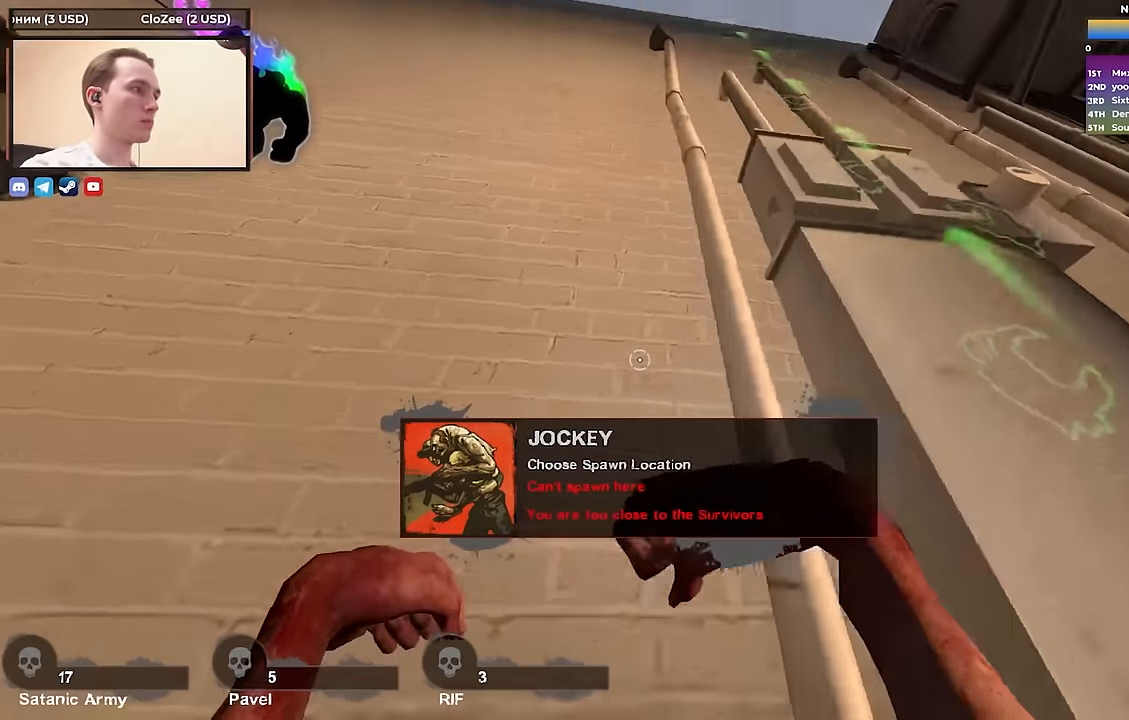
{"keys": ["d", "w"], "events": [[167, "w", "up"], [300, "d", "up"], [300, "w", "down"], [350, "d", "down"]]}
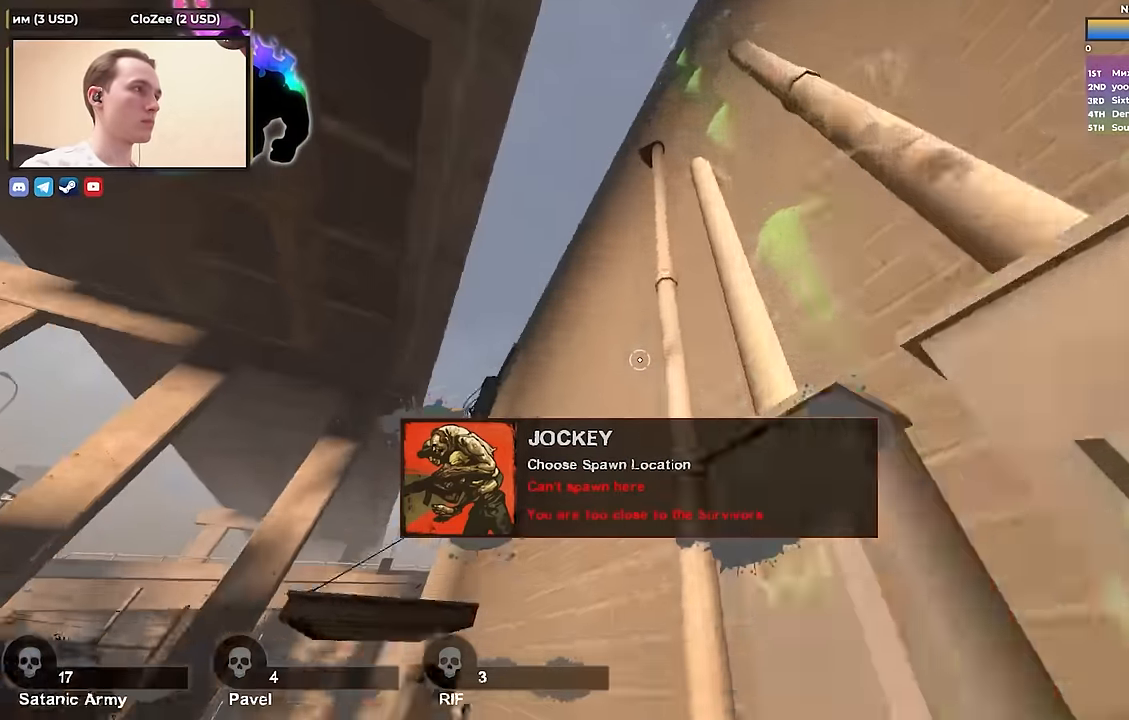
{"keys": ["d", "w"], "events": []}
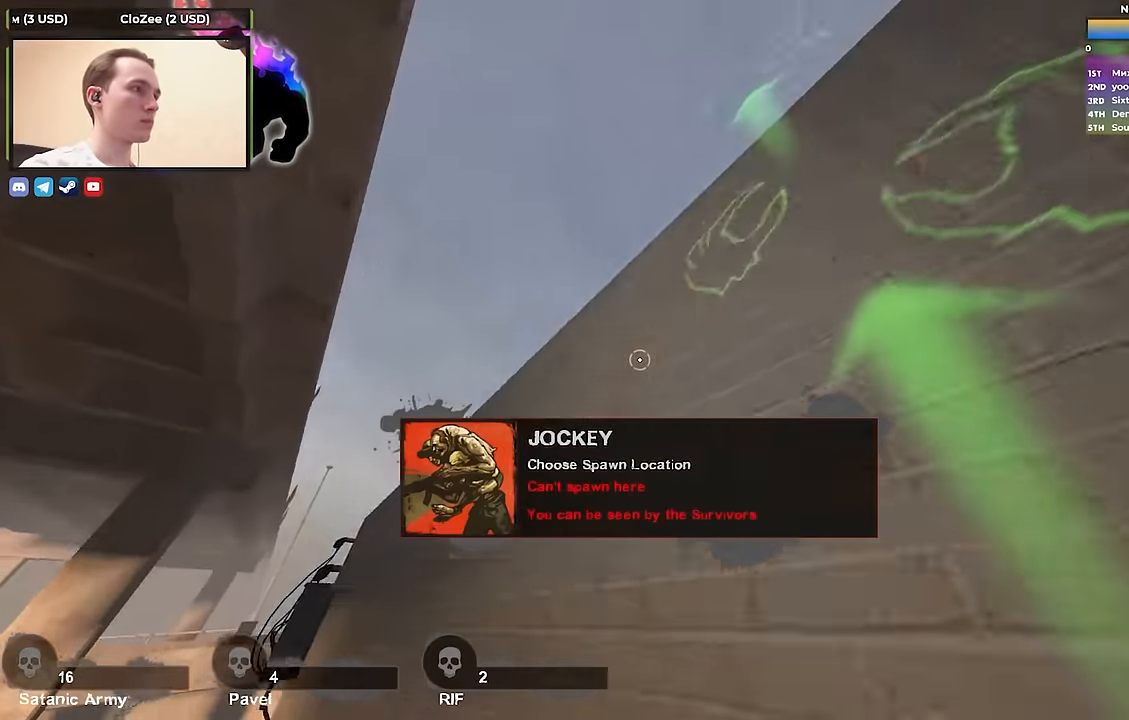
{"keys": ["d", "w"], "events": []}
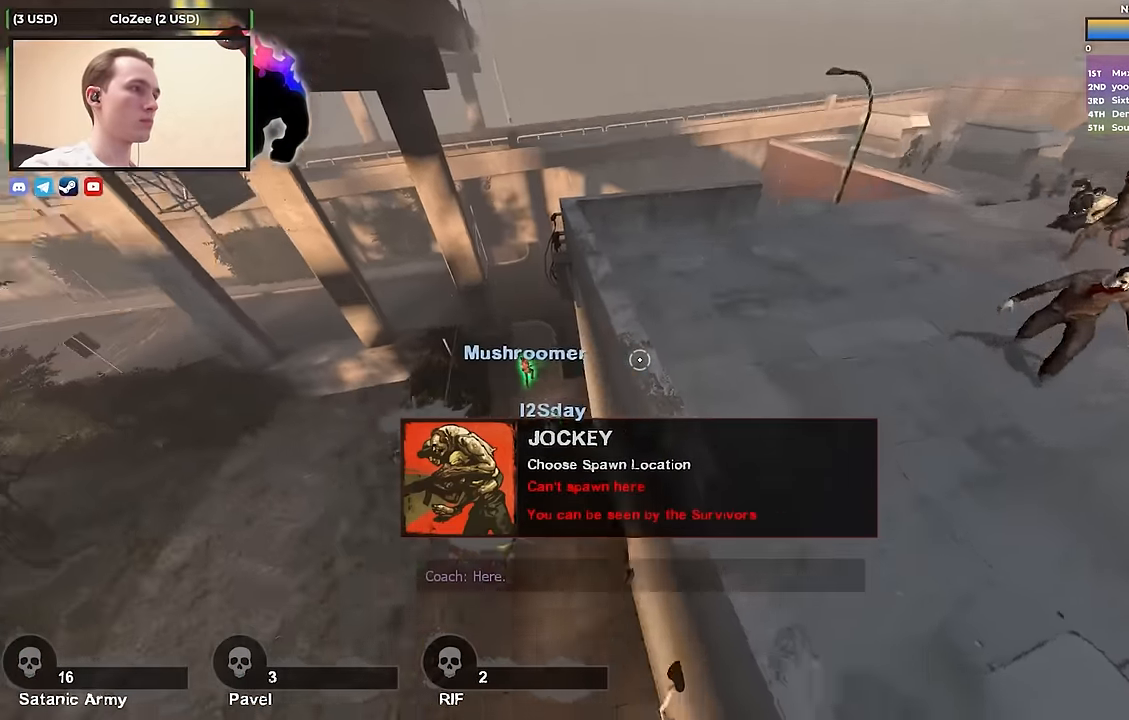
{"keys": ["d"], "events": [[33, "w", "up"]]}
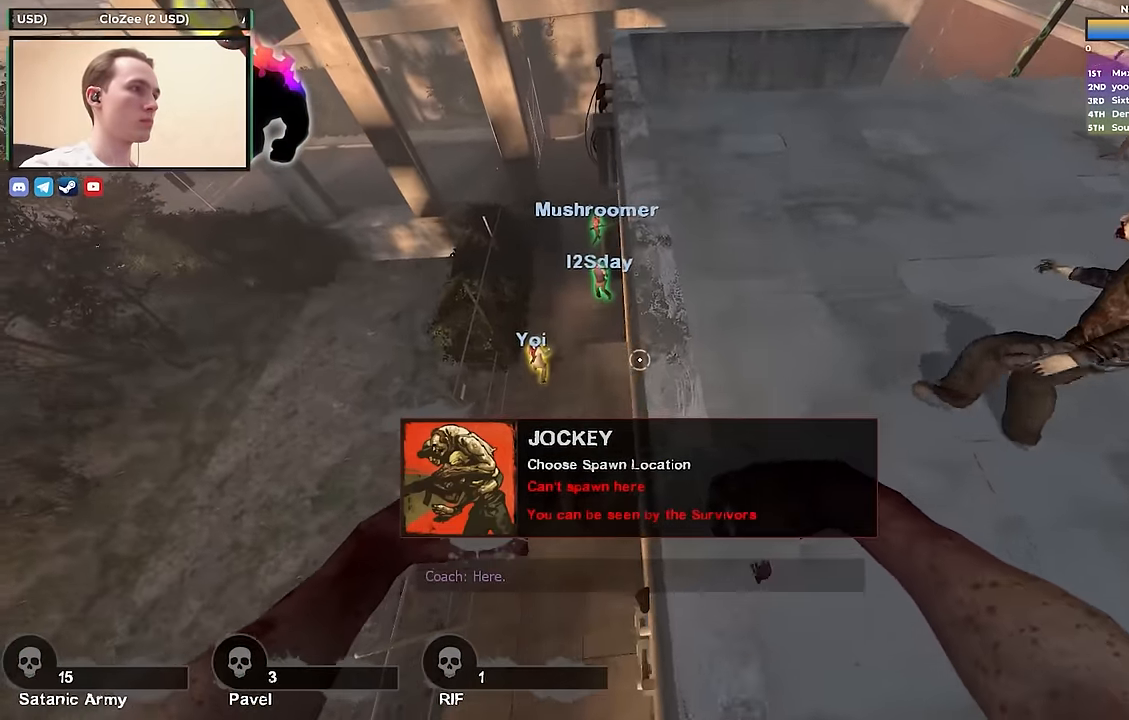
{"keys": ["w"], "events": [[83, "w", "down"], [283, "d", "up"]]}
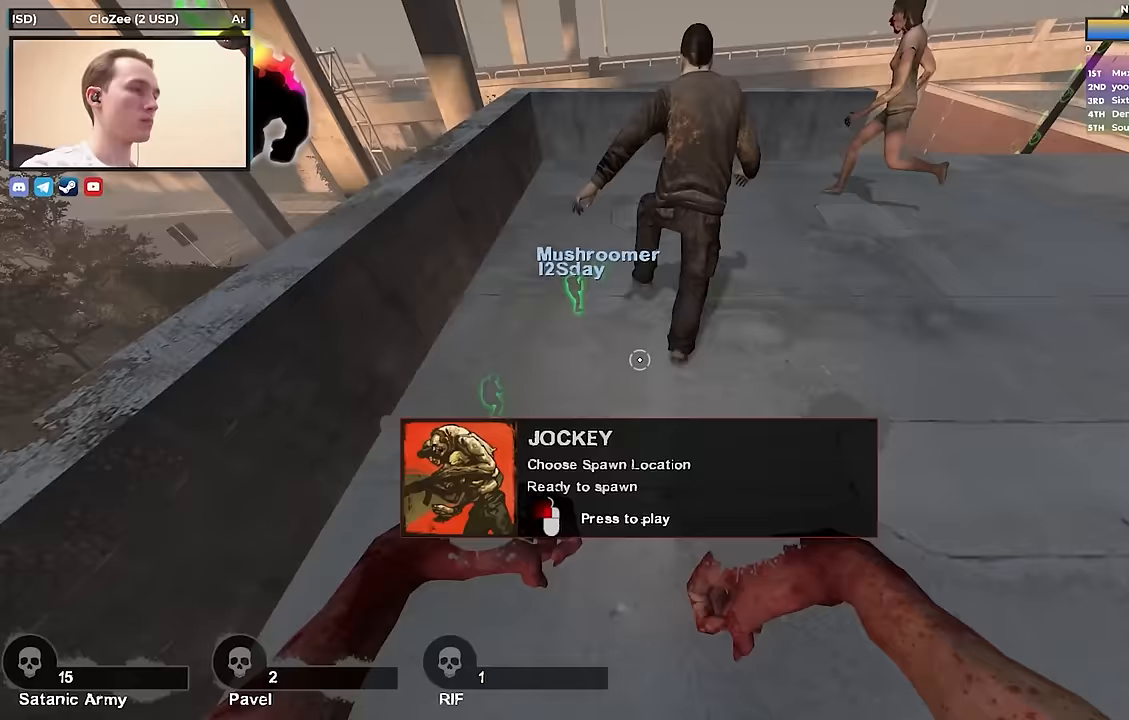
{"keys": ["w"], "events": []}
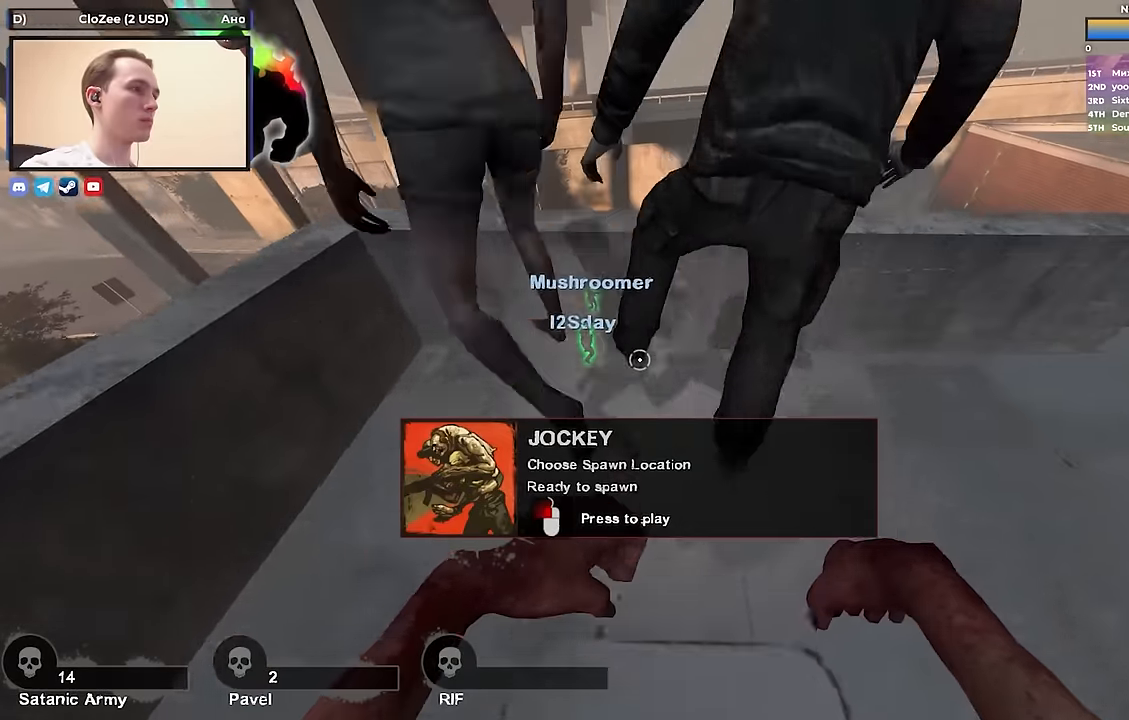
{"keys": ["a"], "events": [[33, "space", "down"], [267, "a", "down"], [267, "space", "up"], [317, "w", "up"]]}
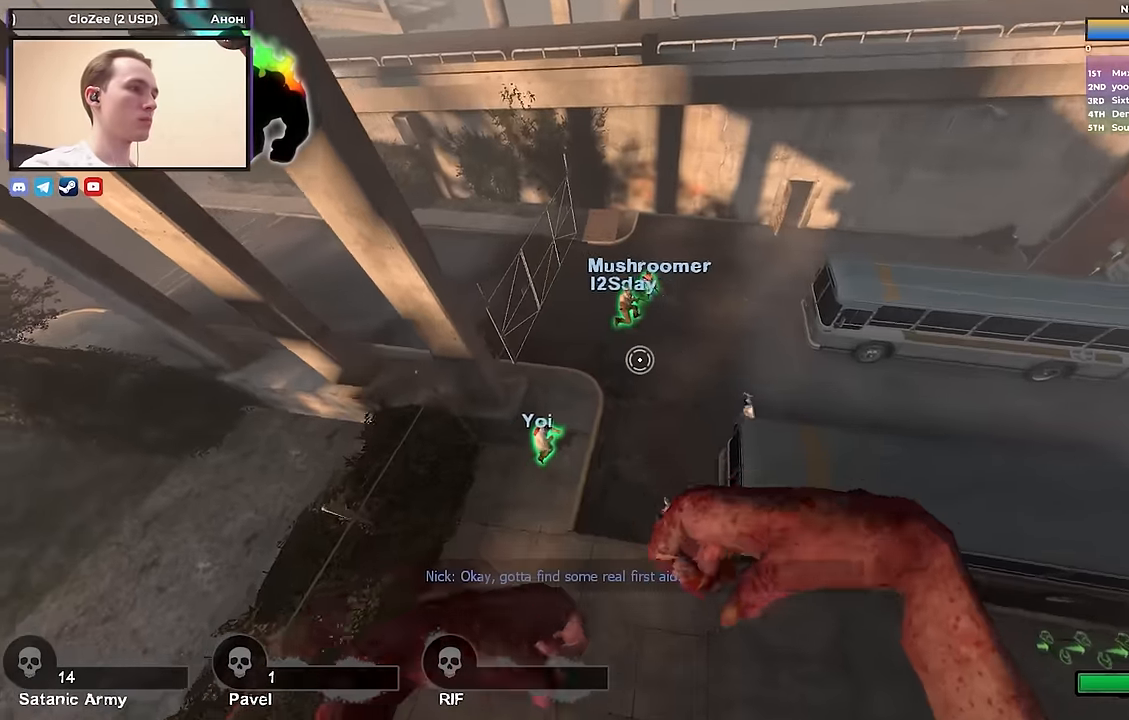
{"keys": ["d"], "events": [[183, "a", "up"], [183, "d", "down"]]}
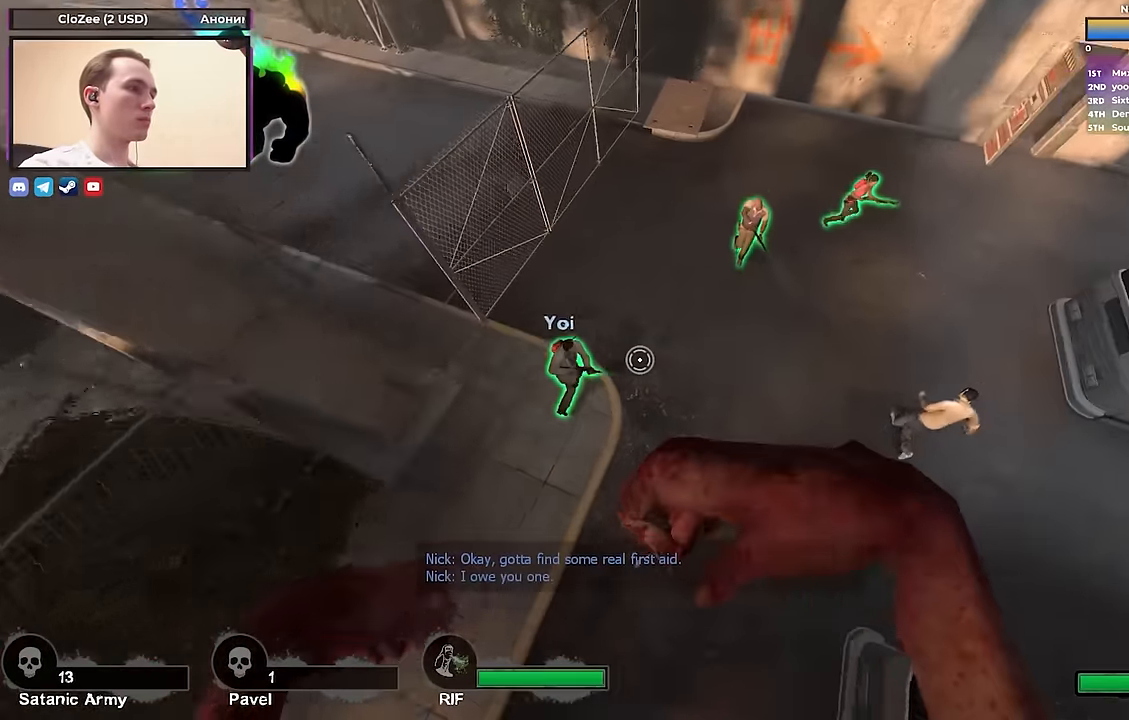
{"keys": ["a", "w"], "events": [[250, "w", "down"], [300, "d", "up"], [483, "a", "down"]]}
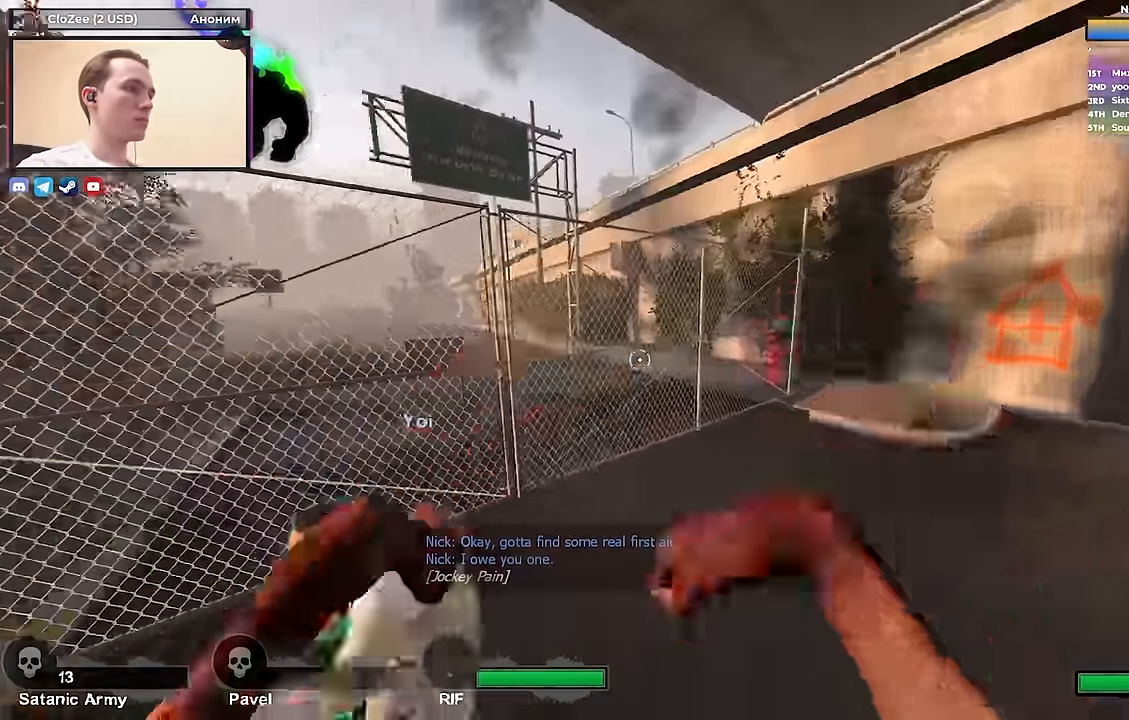
{"keys": ["a", "space"], "events": [[33, "w", "up"], [400, "space", "down"]]}
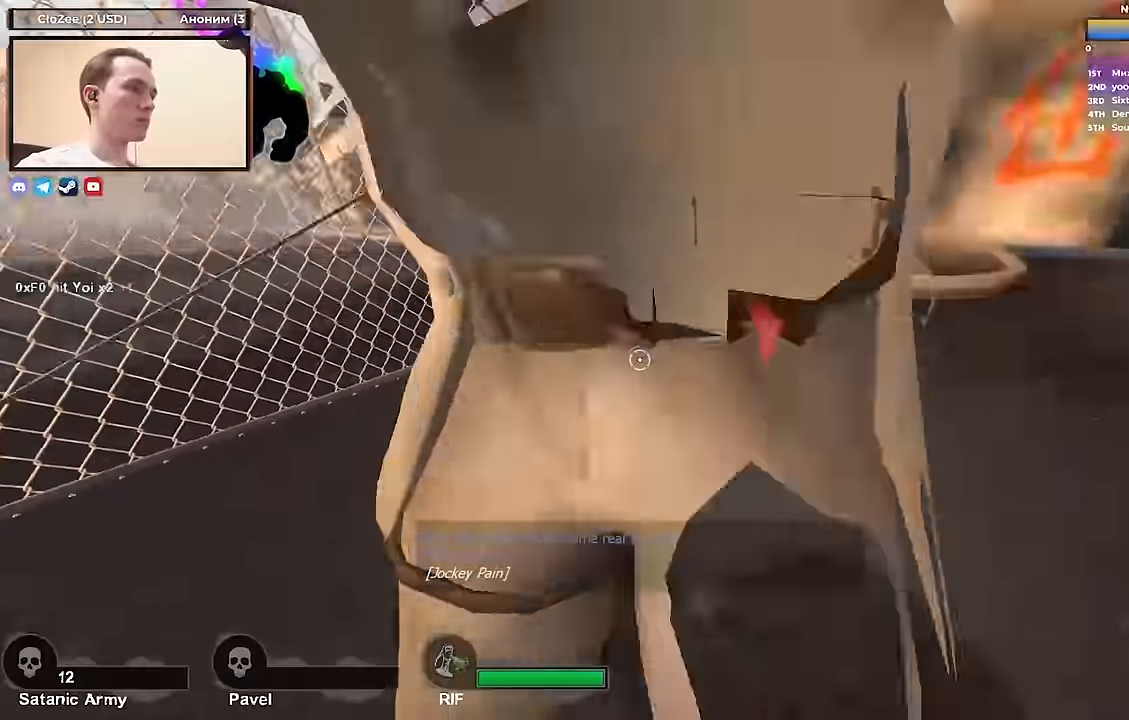
{"keys": ["d", "s"], "events": [[133, "space", "up"], [233, "s", "down"], [333, "d", "down"], [367, "a", "up"]]}
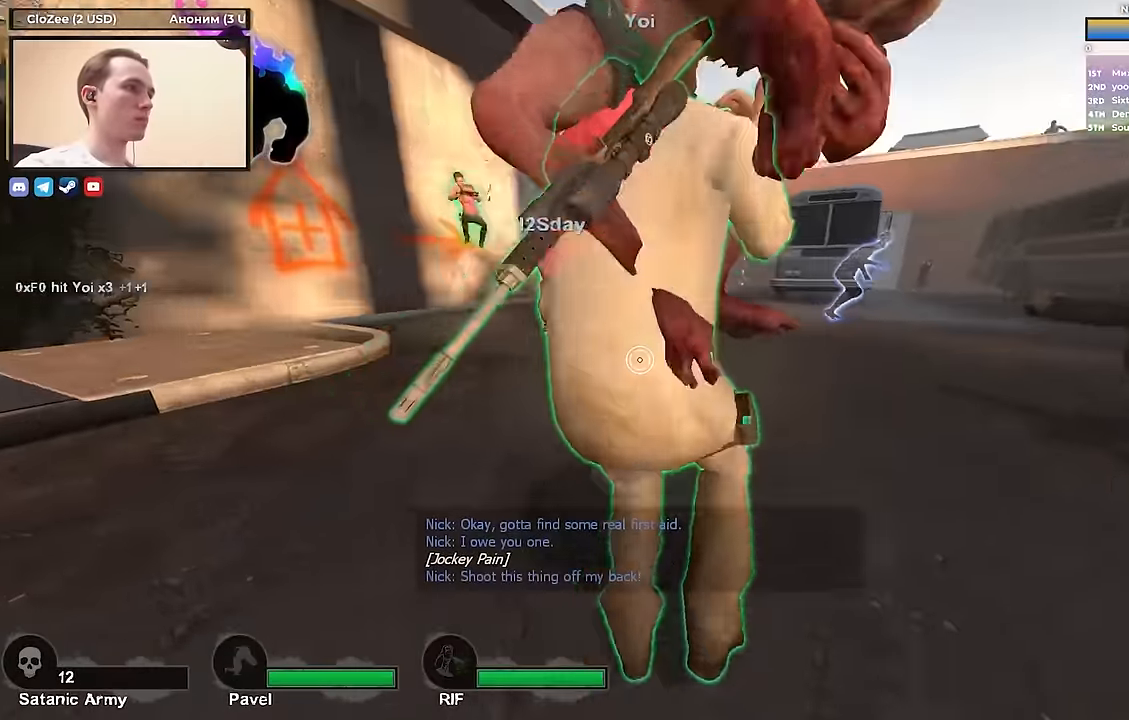
{"keys": ["a", "s"], "events": [[17, "s", "up"], [350, "s", "down"], [400, "a", "down"], [433, "d", "up"]]}
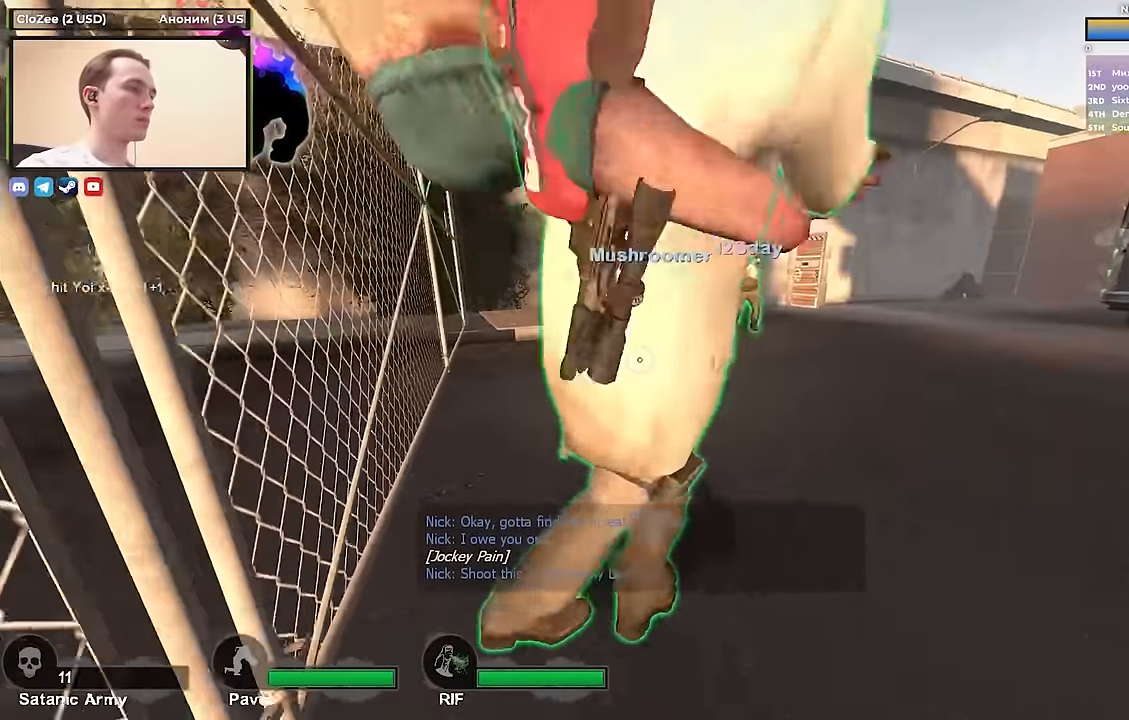
{"keys": [], "events": [[317, "d", "down"], [400, "a", "up"], [400, "s", "up"], [500, "d", "up"]]}